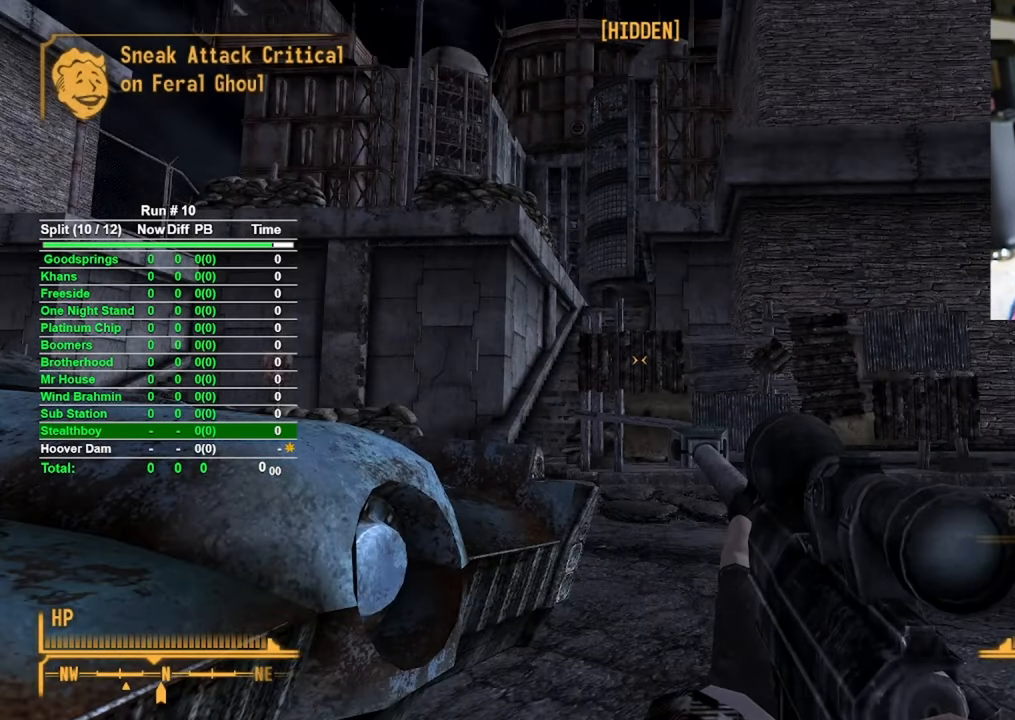
Gameplay with keyboard and mouse; each line is a JSON object with the keys and mouse buttons held at the frame after it. "events" lists presses ("down") and releases ("up") of "1", "2", "3", "4", "5", "a", "alt", "b", "c", "ctrl", "d", "e", "f", "g", "q", "r", "s", "shift", "space", "t", "tab", "tilde", "v", "w", "x", "z", "mouse_left", "mouse_wheel", "mouse_right", "mouse_mb4" and "mouse_mb5" between this image and that frame as [ms after this image, input, new state], when the widget could be followed in between. "mouse_left", "mouse_wheel", "mouse_right", "mouse_mb4", "mouse_mb5" = the "left", "wheel", "right", "mb4", "mb5" buttons of the "mouse" list. No other keys are recorded. "wheel" means that the mouse wheel is clicked or scrolled. Mouse movement is not recorded.
{"keys": [], "mouse": ["right"], "events": [[250, "mouse_right", "down"]]}
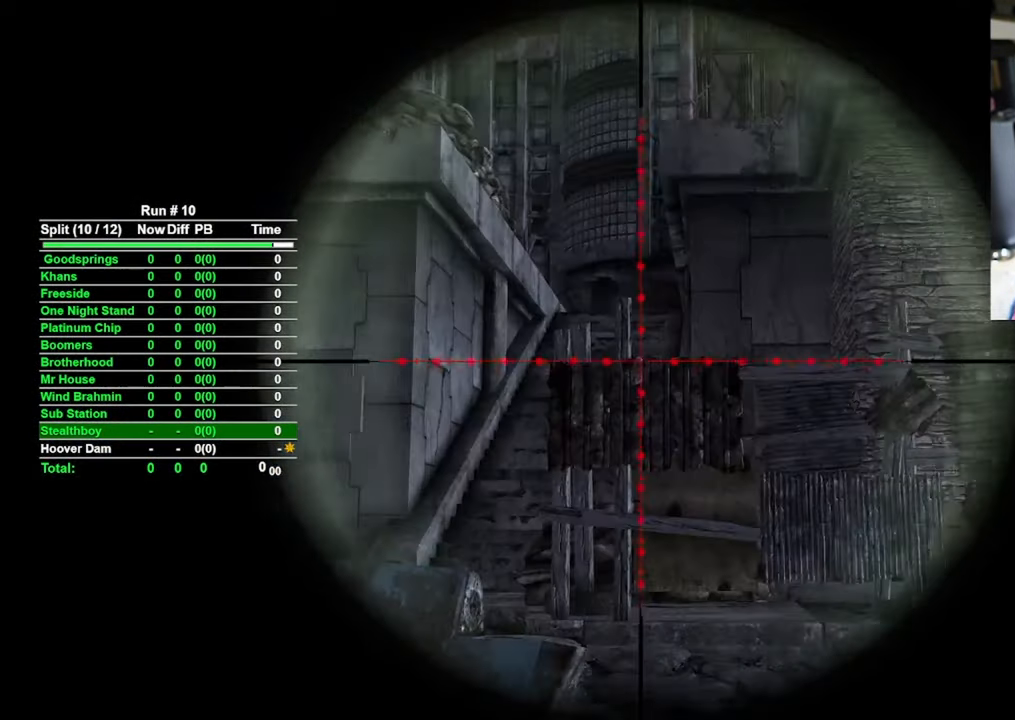
{"keys": [], "mouse": ["right"], "events": []}
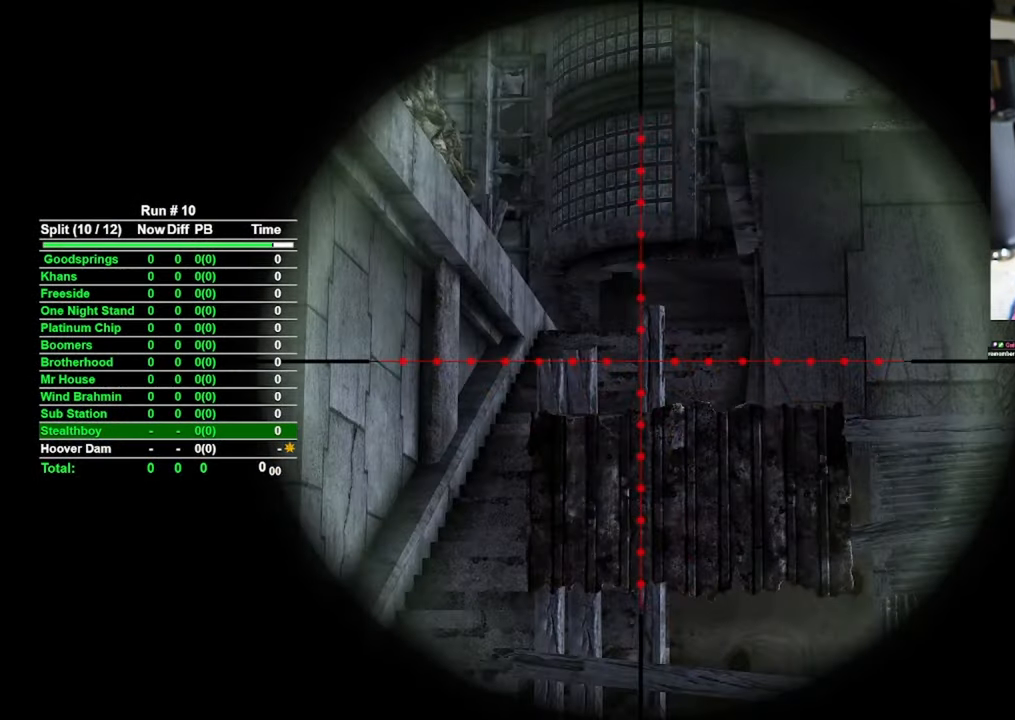
{"keys": ["a"], "mouse": ["right"], "events": [[183, "a", "down"]]}
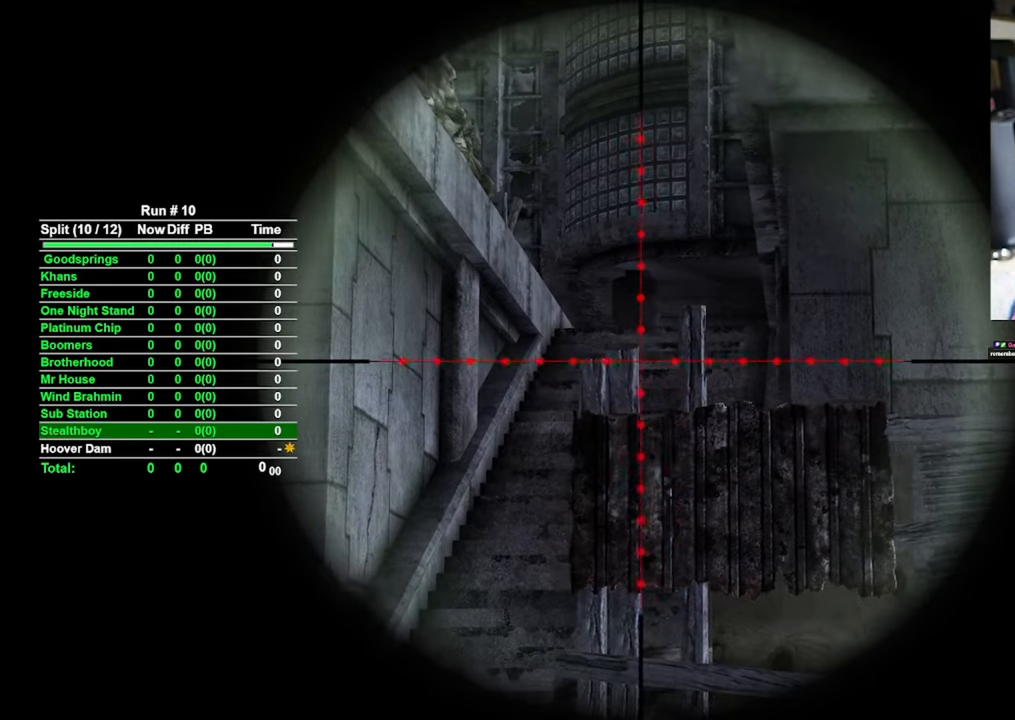
{"keys": ["a"], "mouse": ["right"], "events": []}
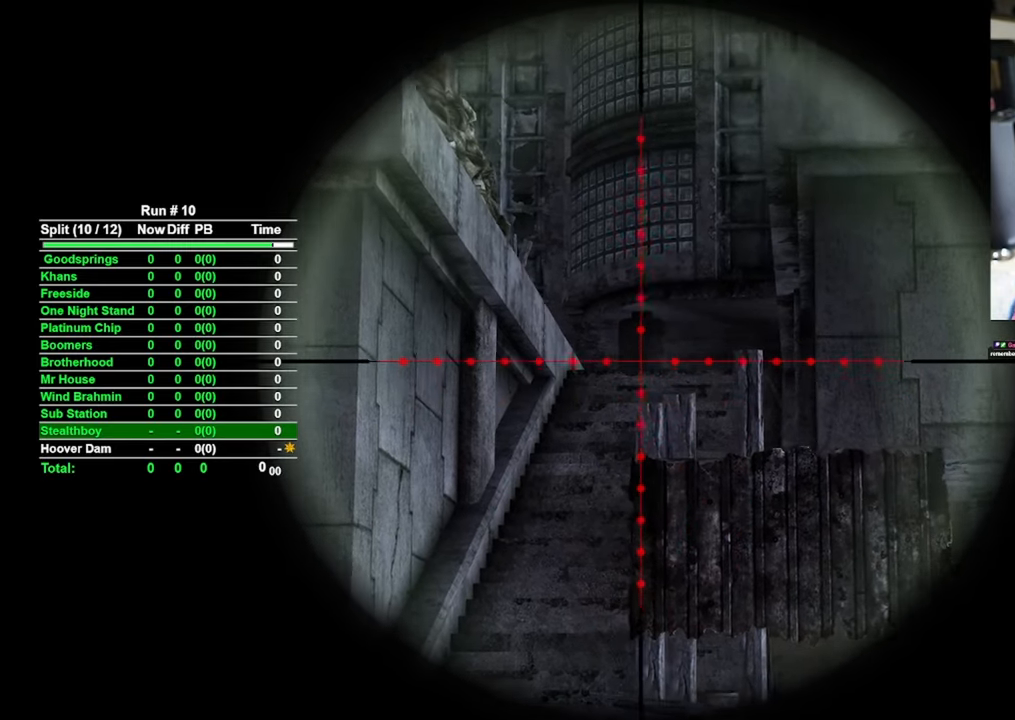
{"keys": [], "mouse": ["right"], "events": [[166, "a", "up"]]}
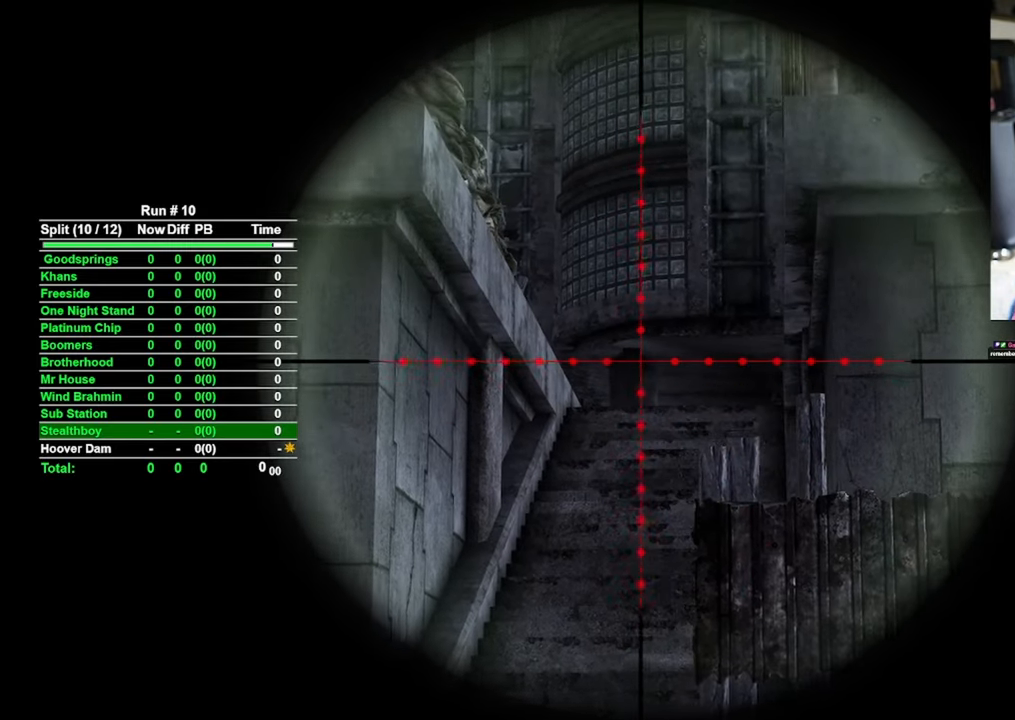
{"keys": [], "mouse": ["right"], "events": []}
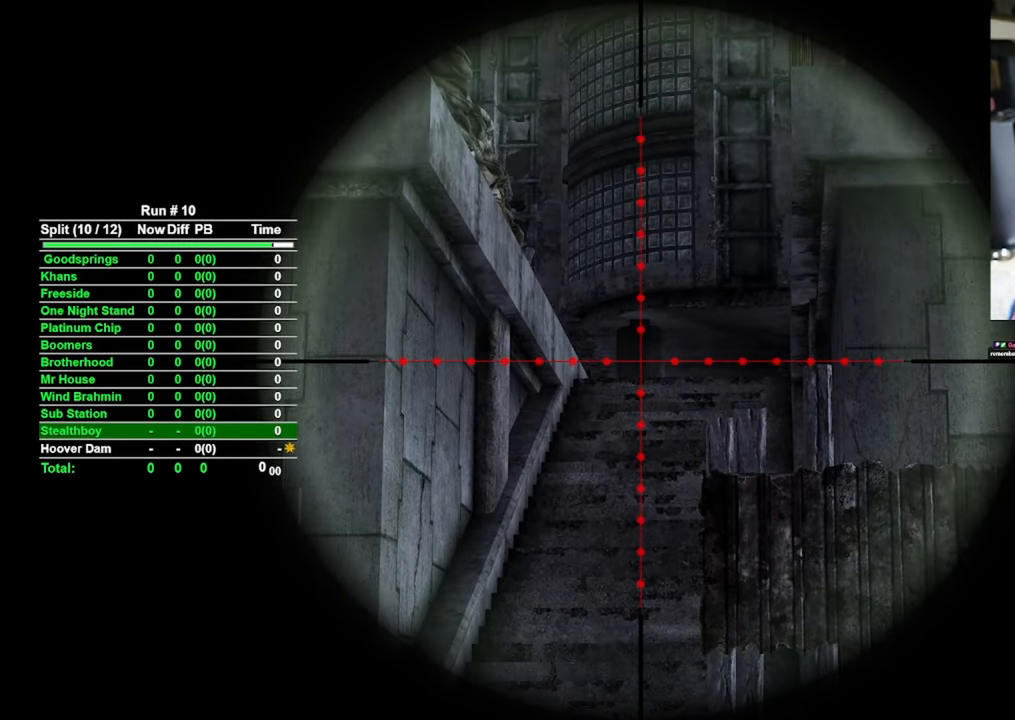
{"keys": [], "mouse": ["right"], "events": []}
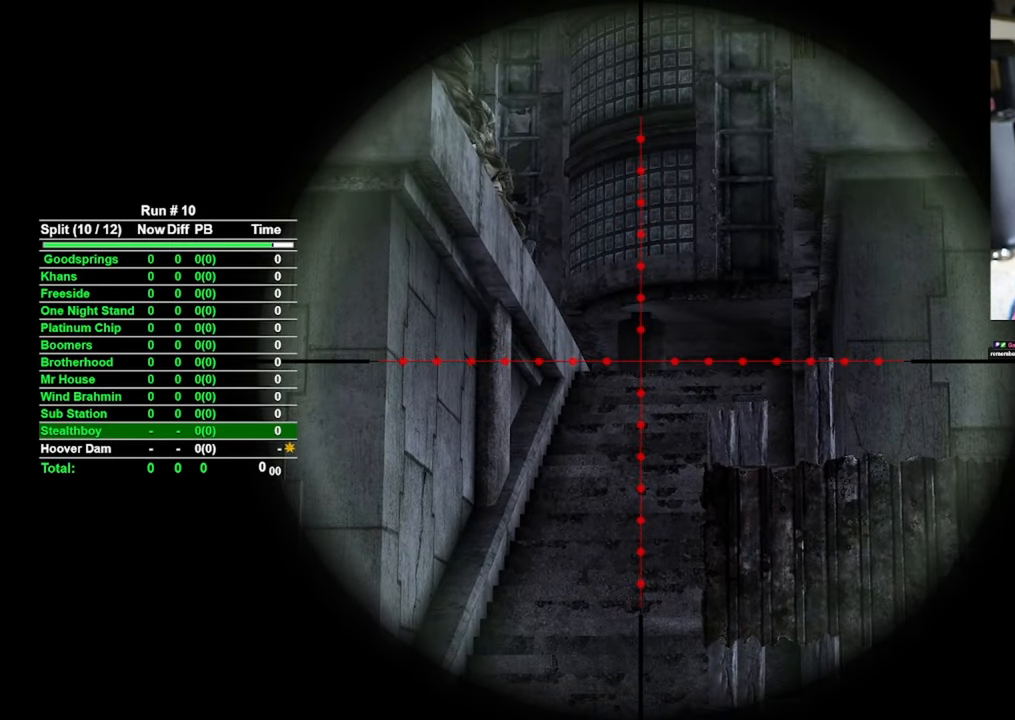
{"keys": [], "mouse": [], "events": [[183, "mouse_right", "up"]]}
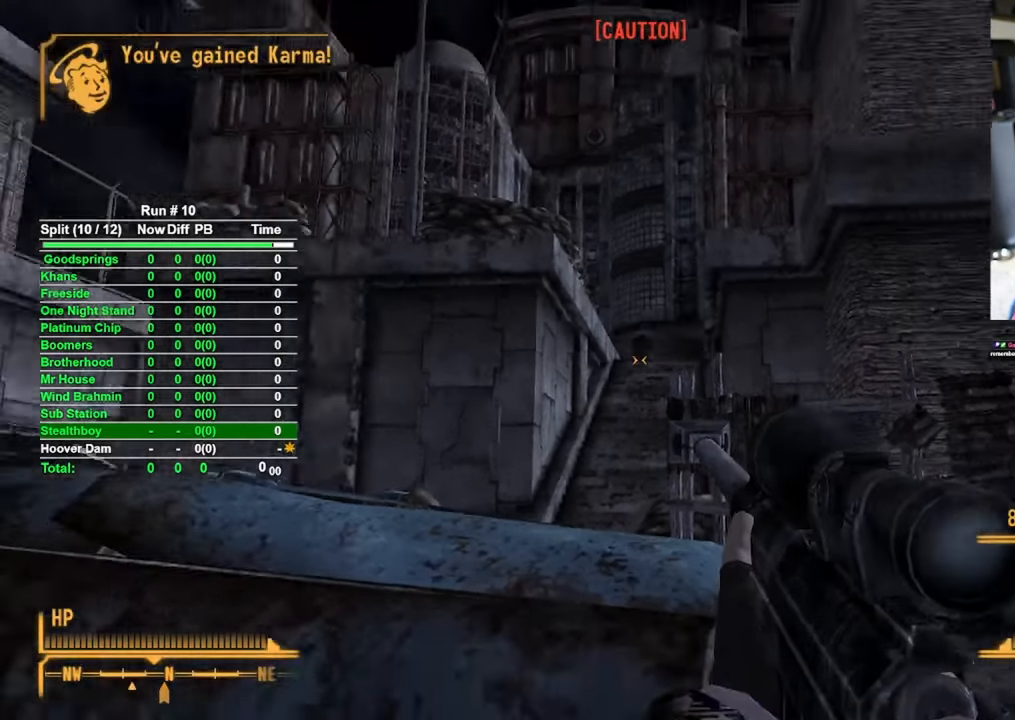
{"keys": [], "mouse": [], "events": []}
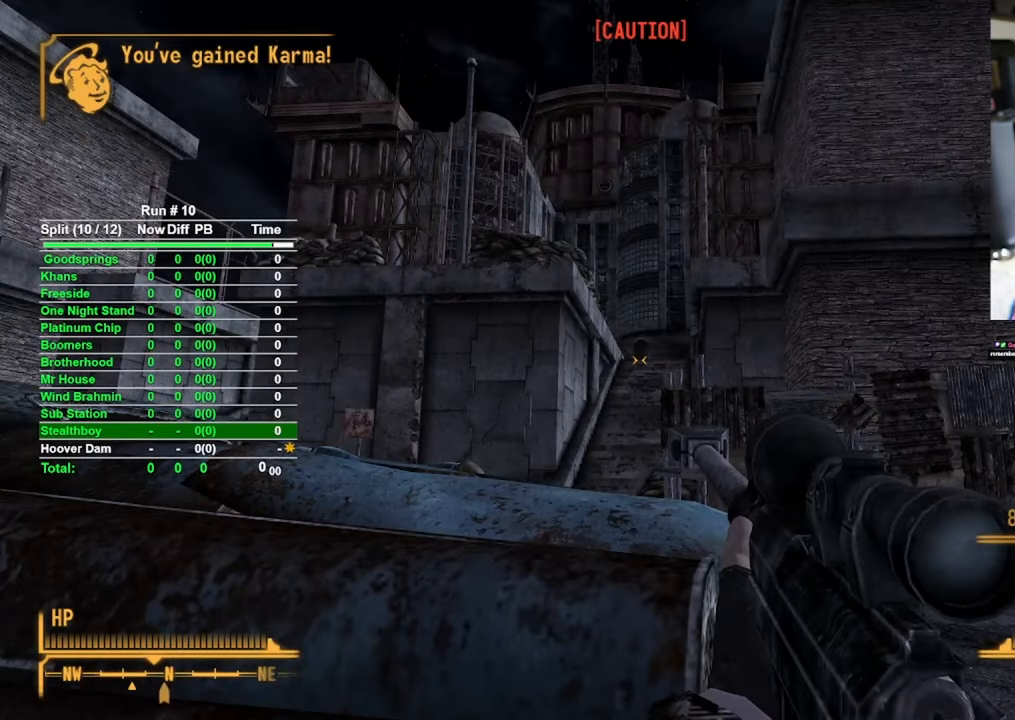
{"keys": ["d", "w"], "mouse": [], "events": [[100, "d", "down"], [300, "w", "down"]]}
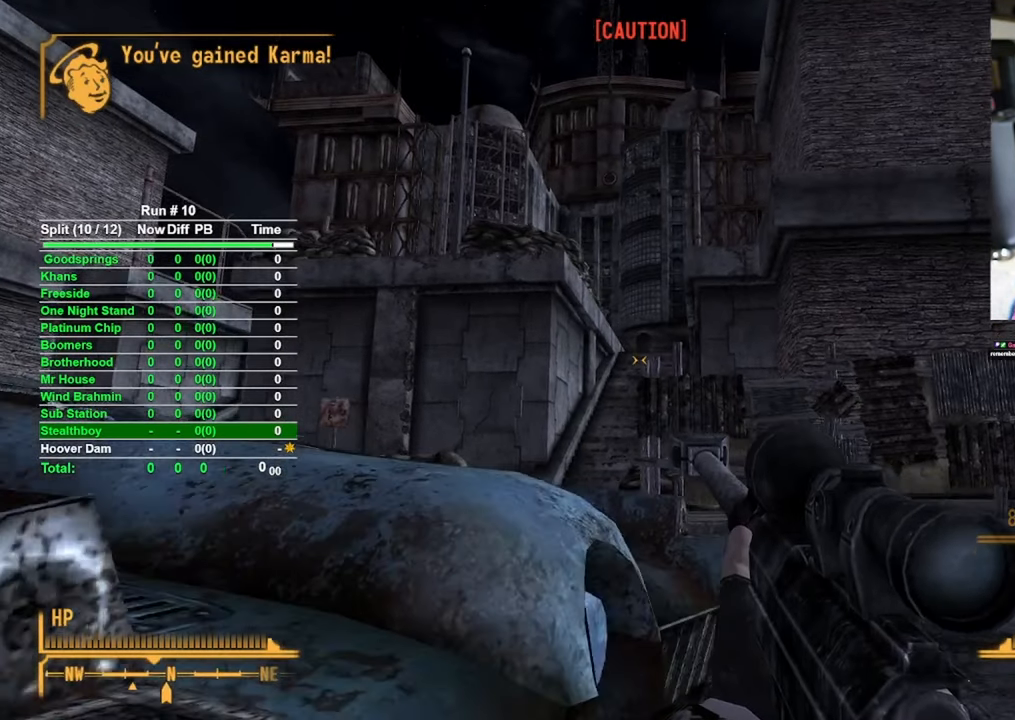
{"keys": ["a"], "mouse": [], "events": [[33, "d", "up"], [33, "w", "up"], [216, "s", "down"], [400, "a", "down"], [500, "s", "up"]]}
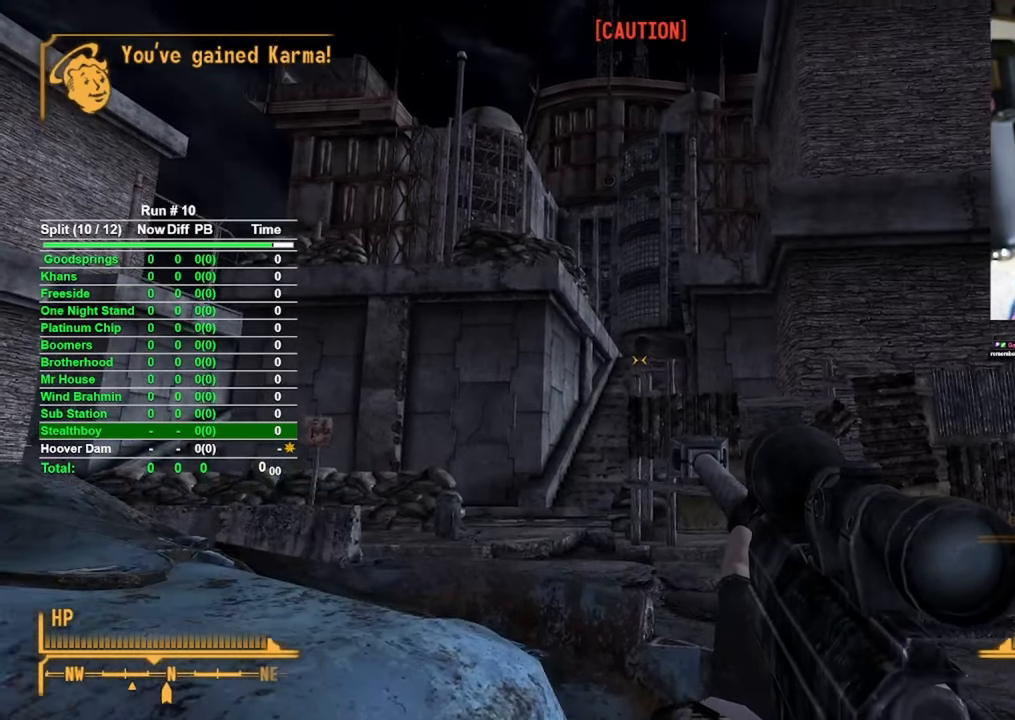
{"keys": [], "mouse": [], "events": [[366, "a", "up"]]}
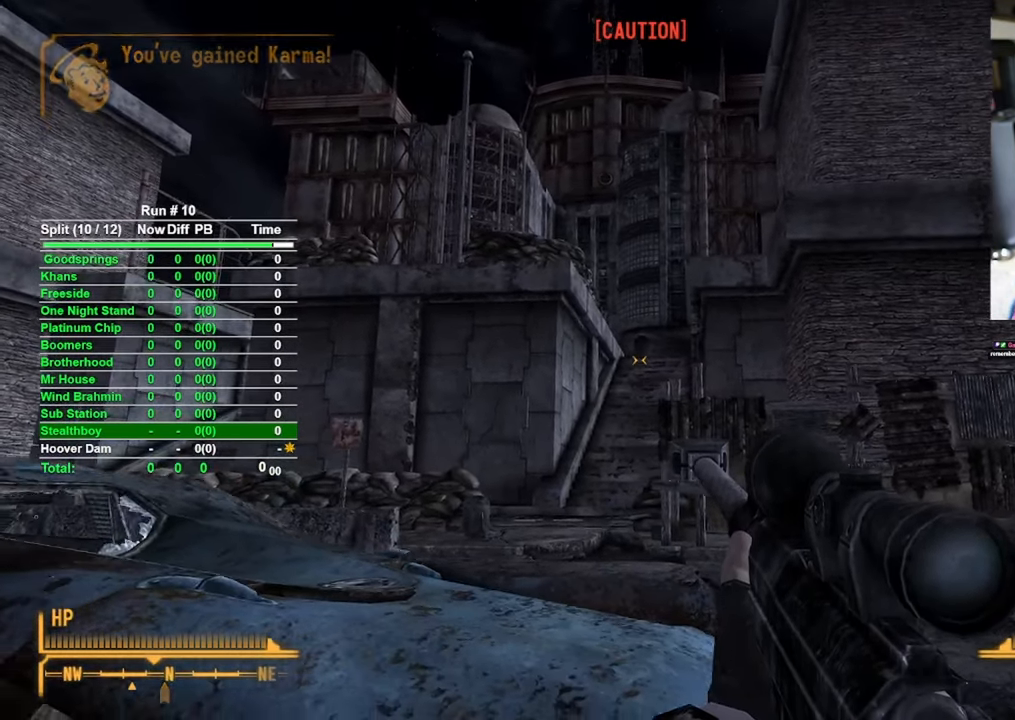
{"keys": [], "mouse": [], "events": []}
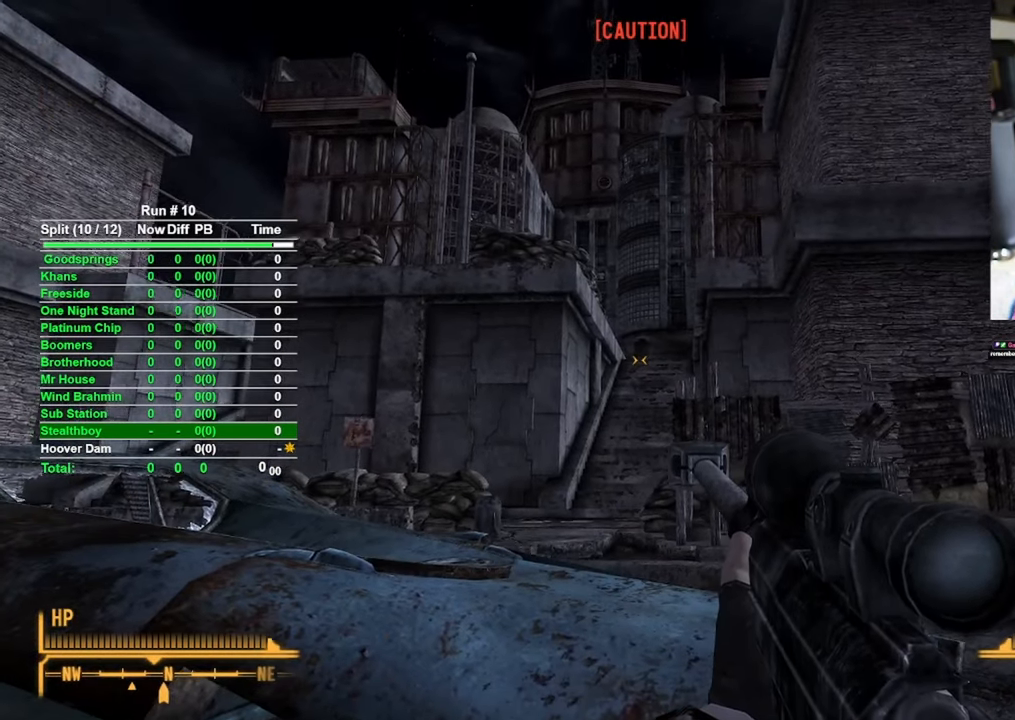
{"keys": [], "mouse": ["right"], "events": [[266, "mouse_right", "down"]]}
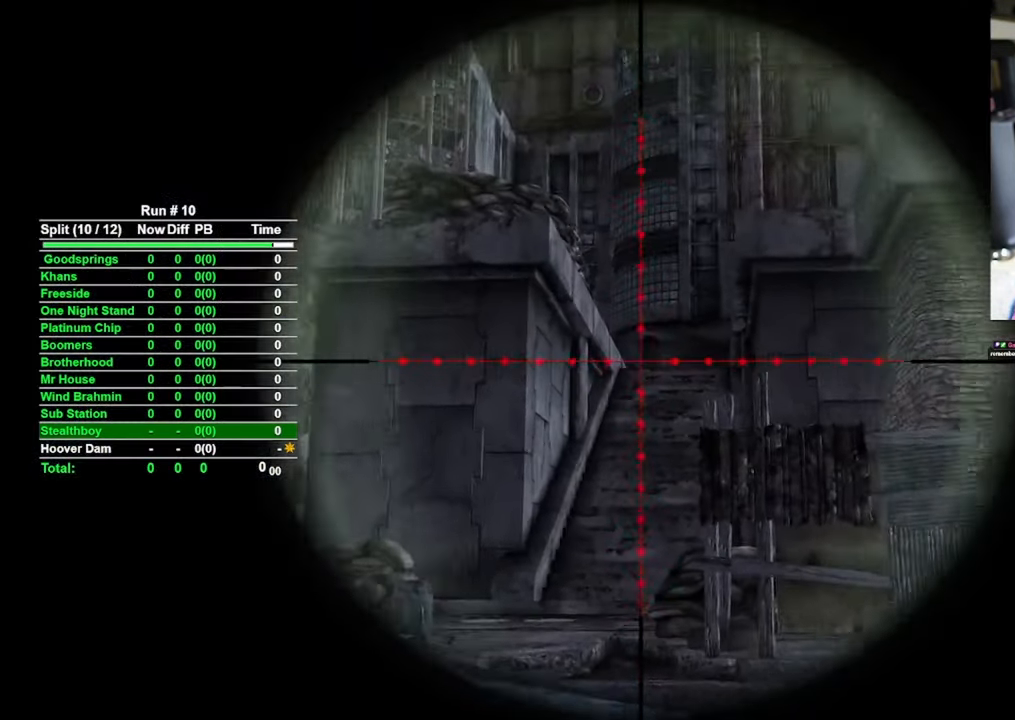
{"keys": [], "mouse": ["right"], "events": []}
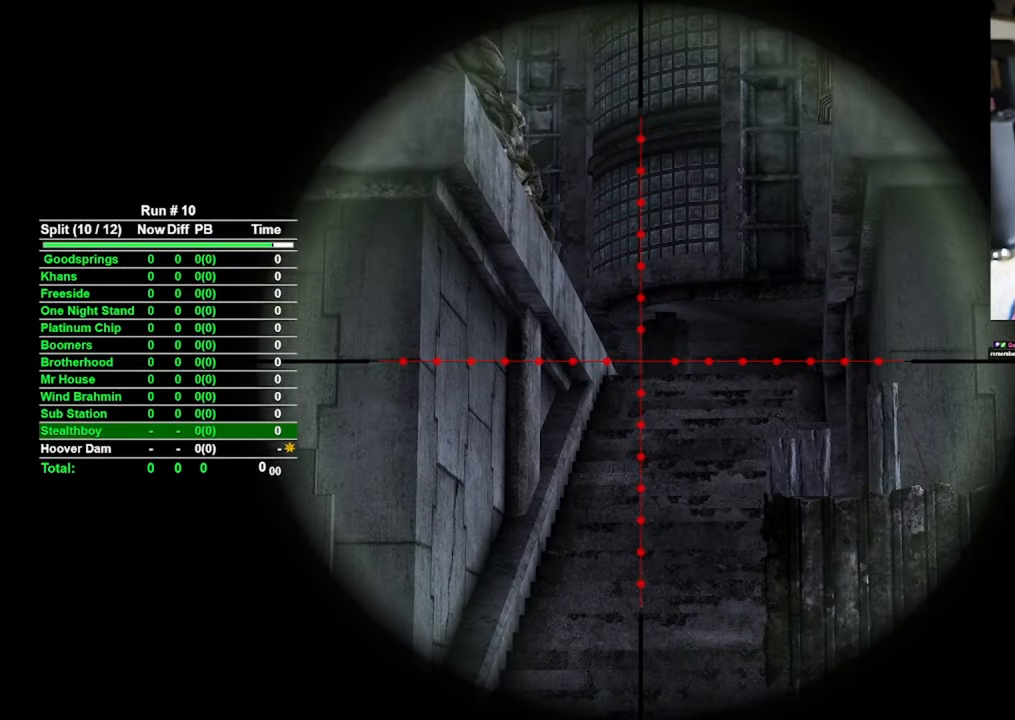
{"keys": [], "mouse": ["right"], "events": []}
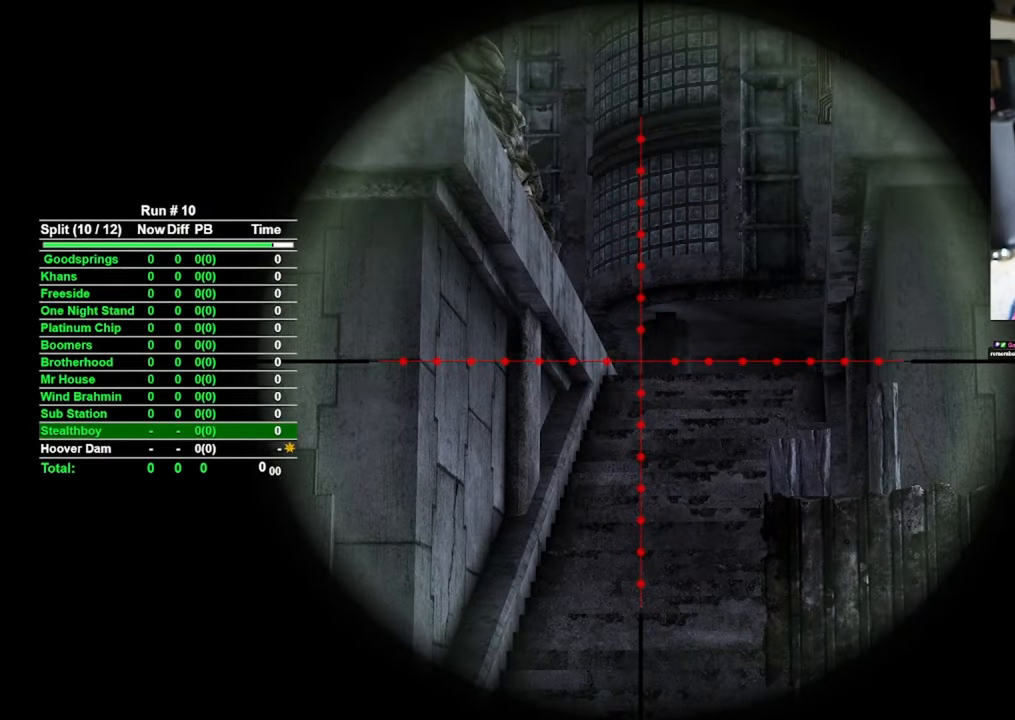
{"keys": ["d"], "mouse": ["right"], "events": [[133, "d", "down"]]}
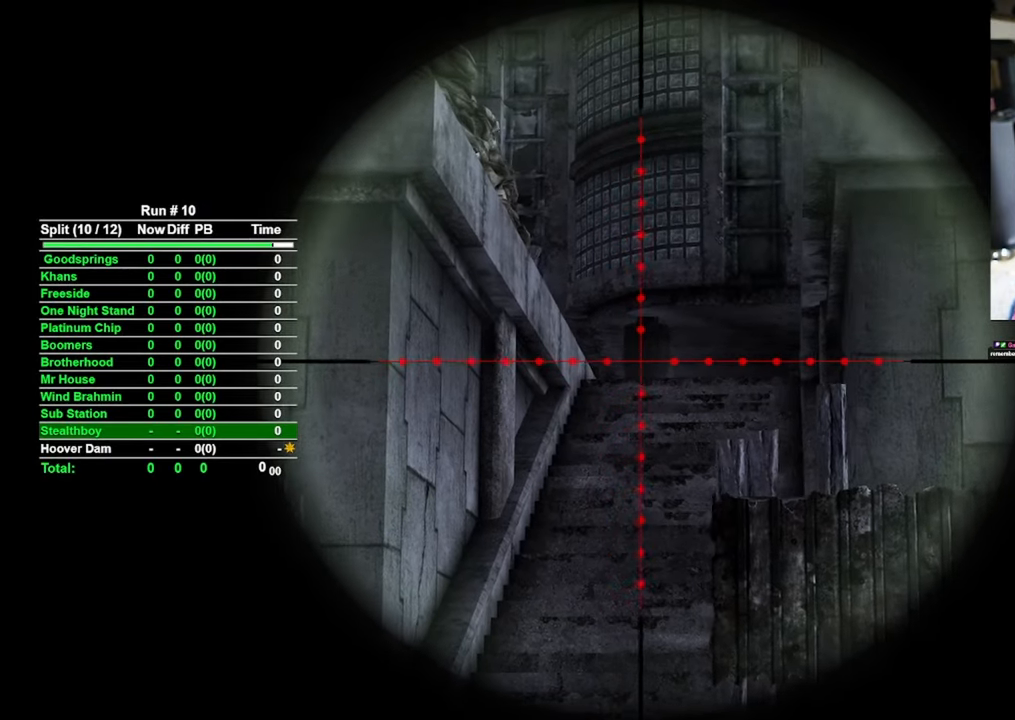
{"keys": [], "mouse": ["right"], "events": [[33, "d", "up"], [316, "mouse_left", "down"], [416, "mouse_left", "up"]]}
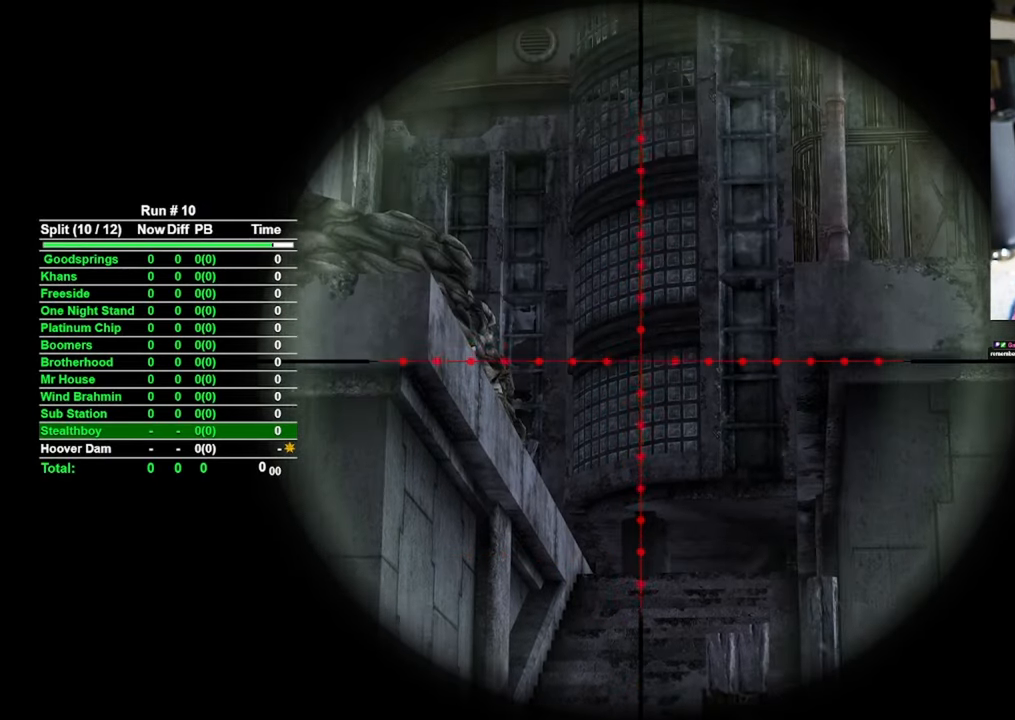
{"keys": ["s"], "mouse": [], "events": [[16, "mouse_right", "up"], [250, "s", "down"]]}
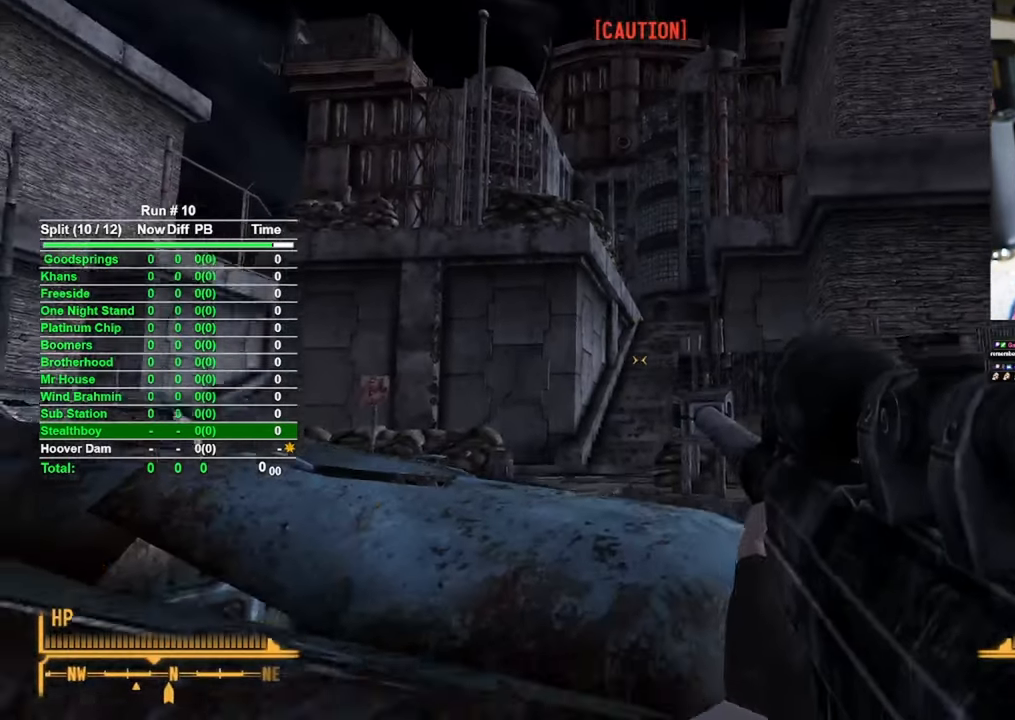
{"keys": ["s"], "mouse": [], "events": [[266, "r", "down"], [350, "r", "up"]]}
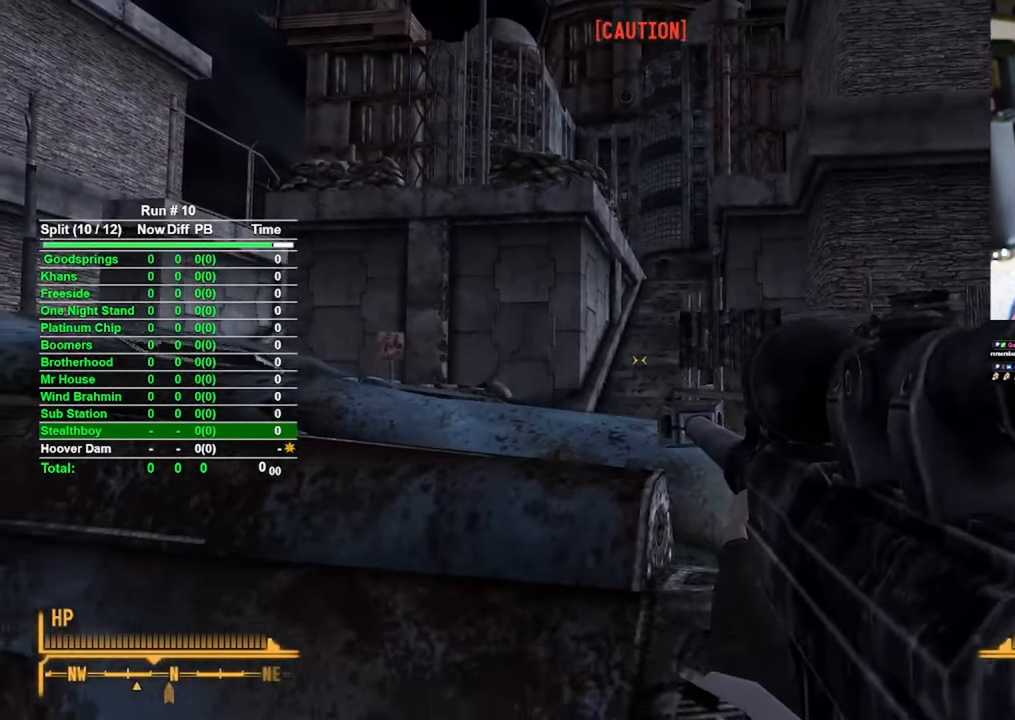
{"keys": ["s"], "mouse": [], "events": []}
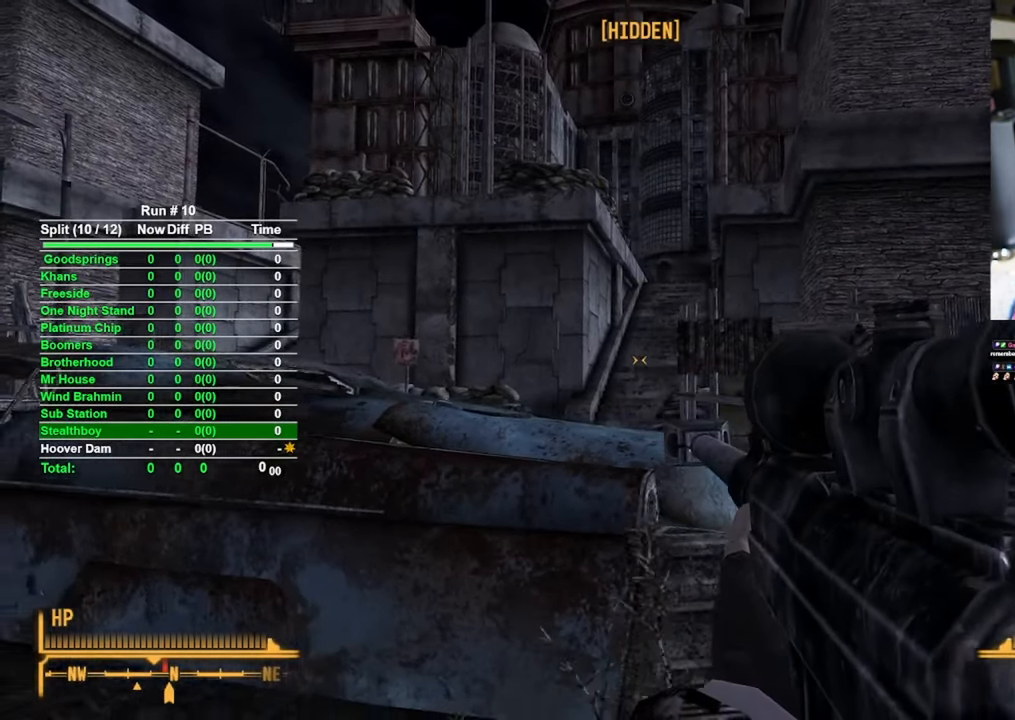
{"keys": [], "mouse": [], "events": [[383, "s", "up"]]}
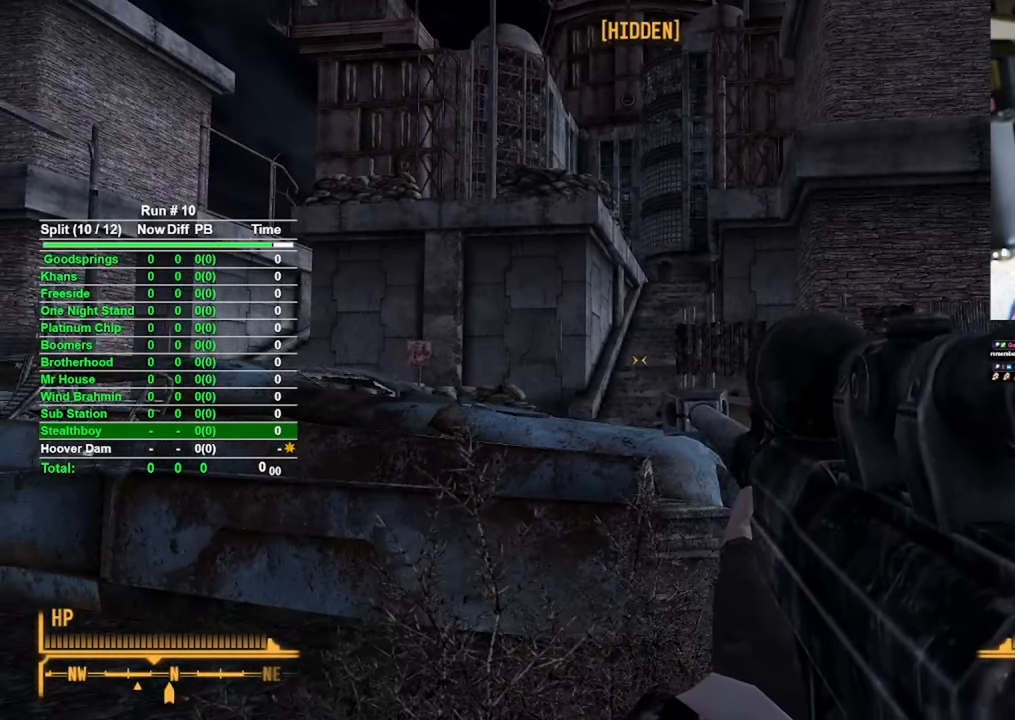
{"keys": [], "mouse": [], "events": []}
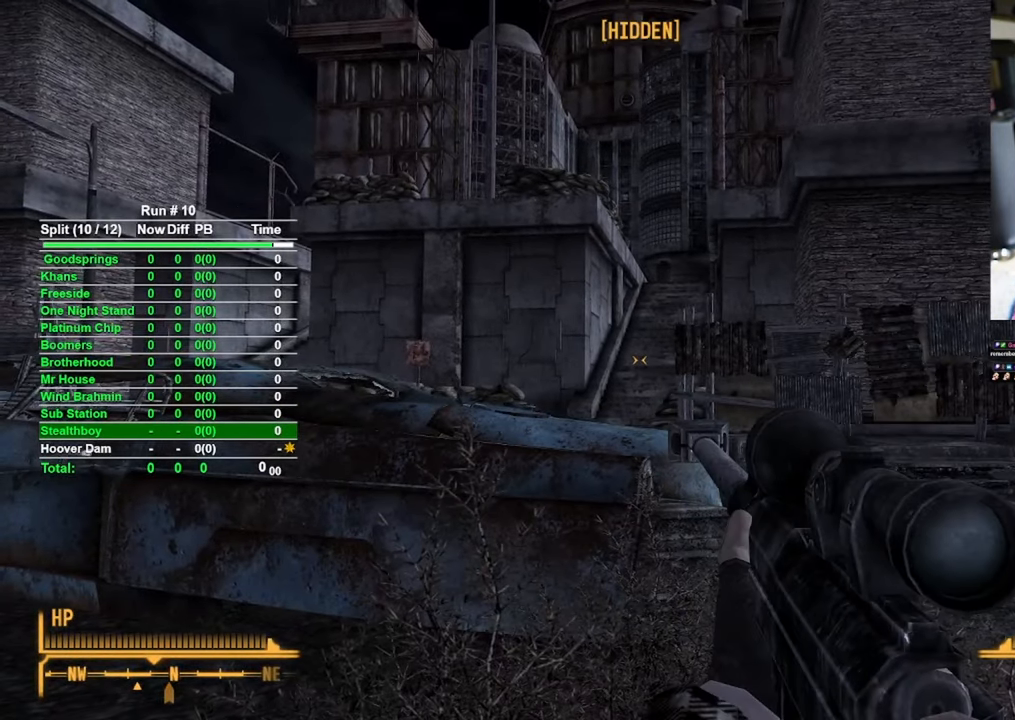
{"keys": [], "mouse": [], "events": []}
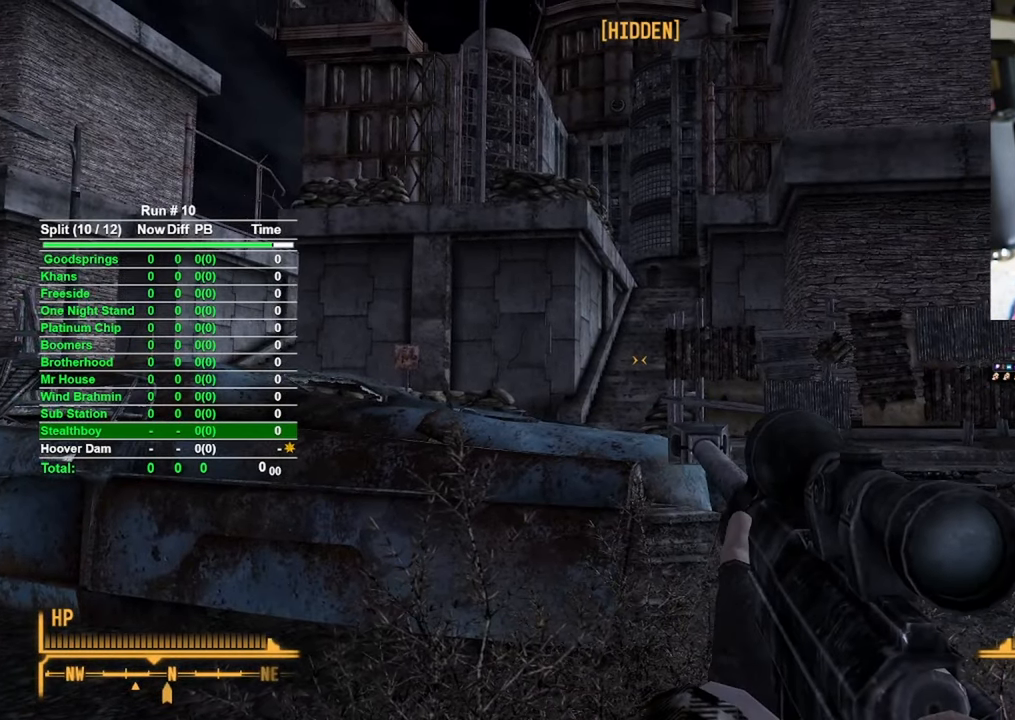
{"keys": ["w"], "mouse": [], "events": [[116, "c", "down"], [250, "c", "up"], [483, "w", "down"]]}
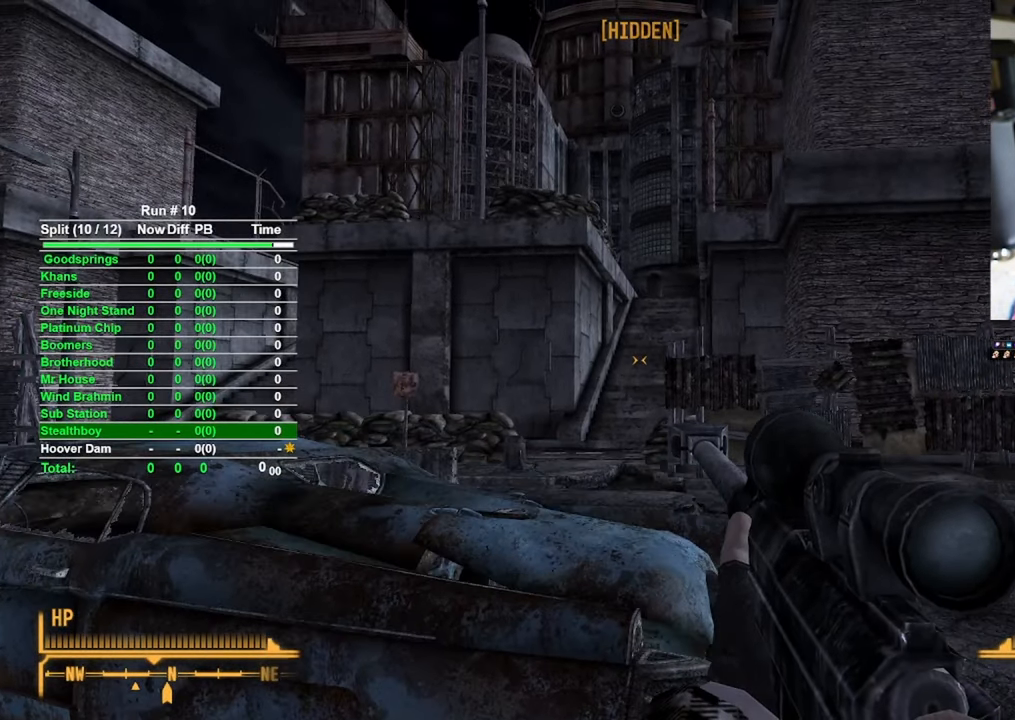
{"keys": [], "mouse": [], "events": [[400, "w", "up"]]}
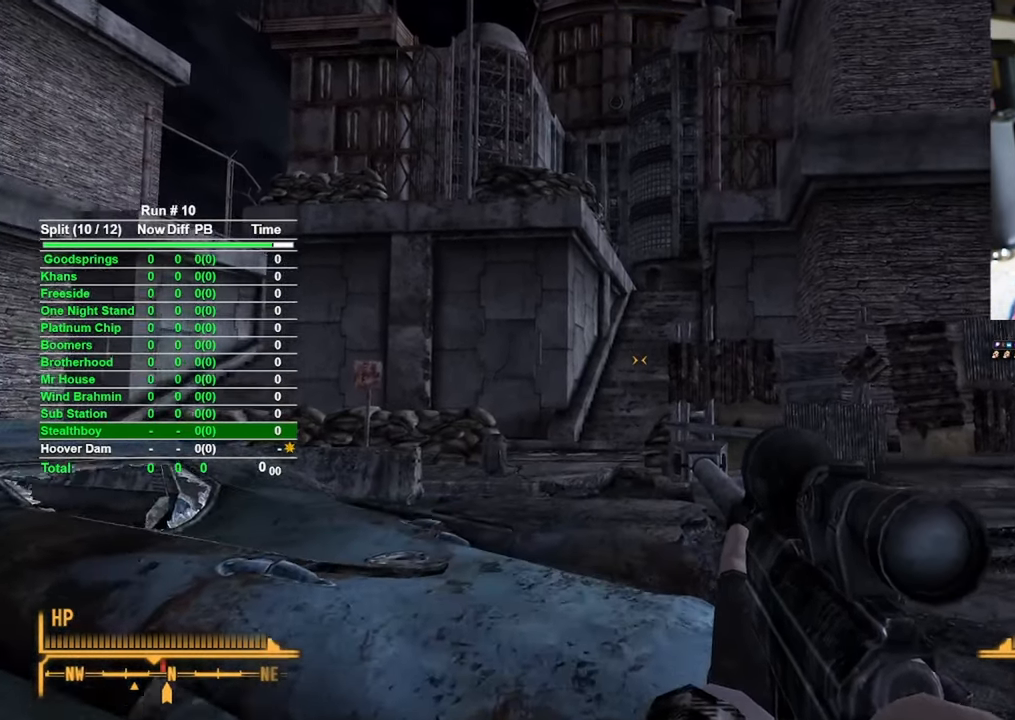
{"keys": [], "mouse": [], "events": [[133, "s", "down"], [283, "s", "up"]]}
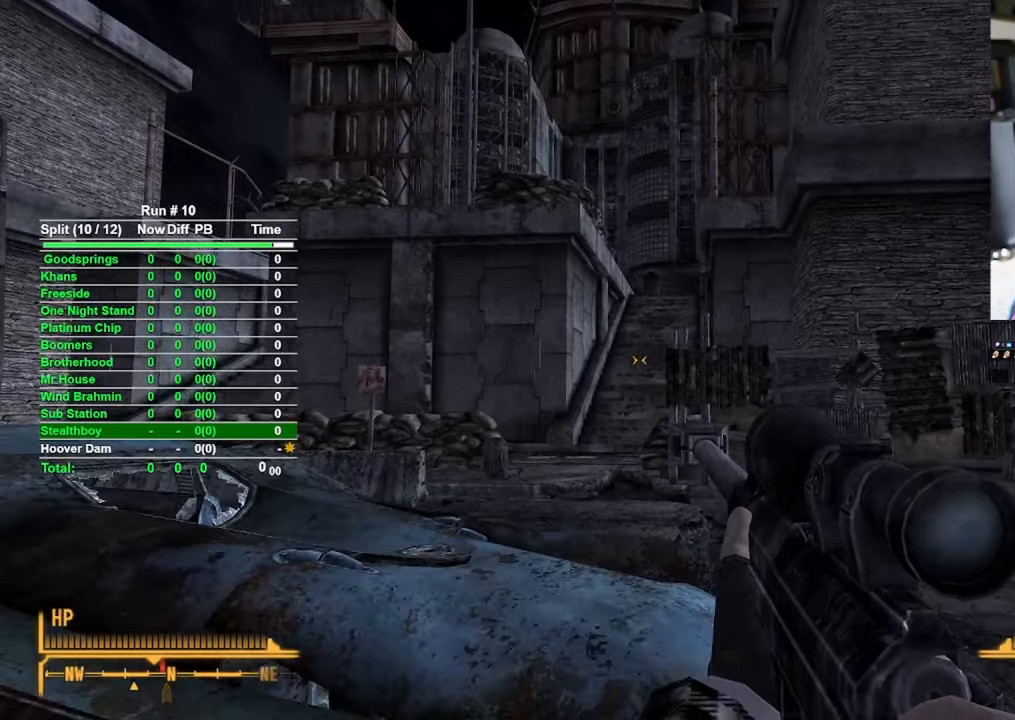
{"keys": ["w"], "mouse": [], "events": [[16, "space", "down"], [200, "w", "down"], [250, "space", "up"]]}
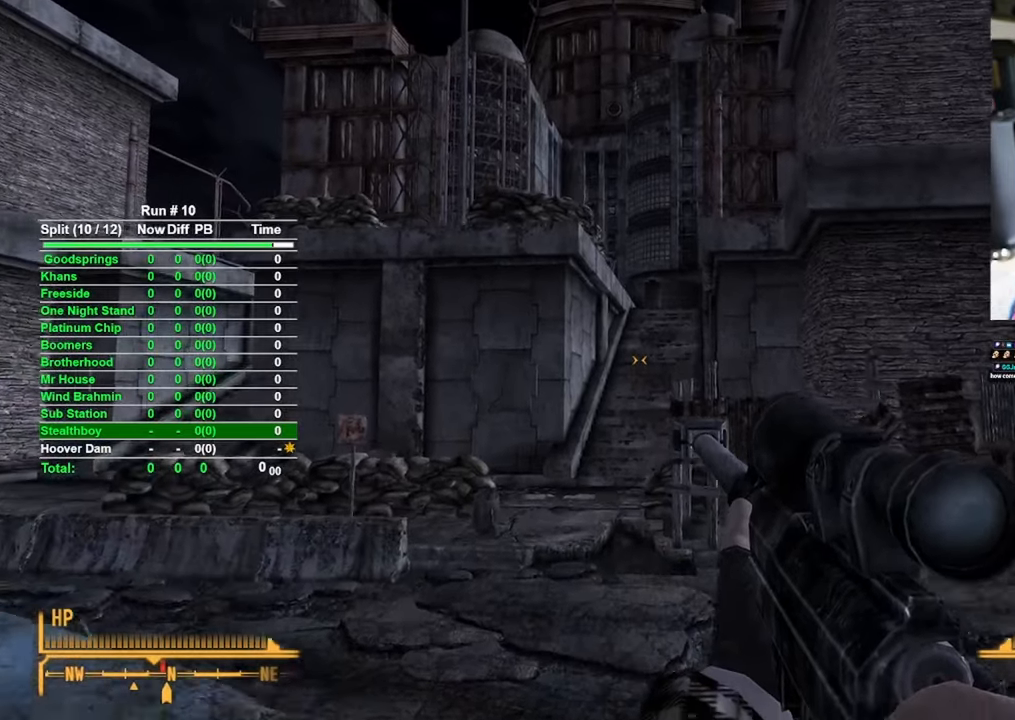
{"keys": ["a"], "mouse": [], "events": [[116, "w", "up"], [450, "a", "down"]]}